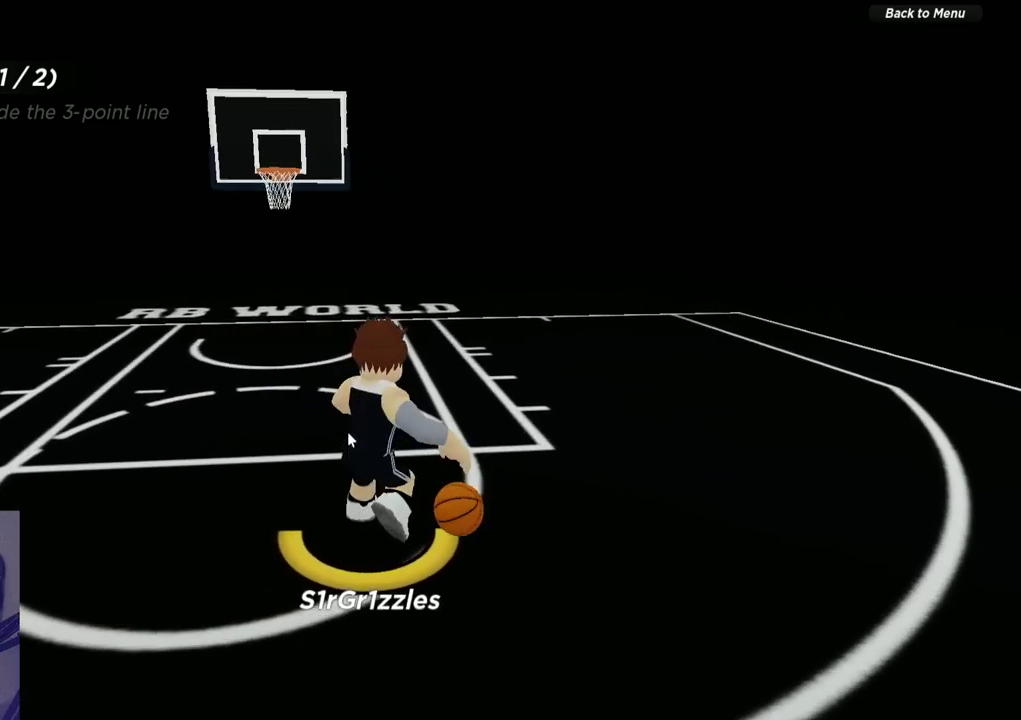
Gameplay with a controller (Xbox layout); each line is a JSON object with the inputs held at the frame after it (dt_ms = milliseconds from this image to that frame). "events" lists button and stick changes between this image and that frame as [ms after this image, input, new state], when the widget could be followed in between. Not read: R1.
{"dt_ms": 600, "buttons": [], "left_stick": "center", "right_stick": "center", "events": []}
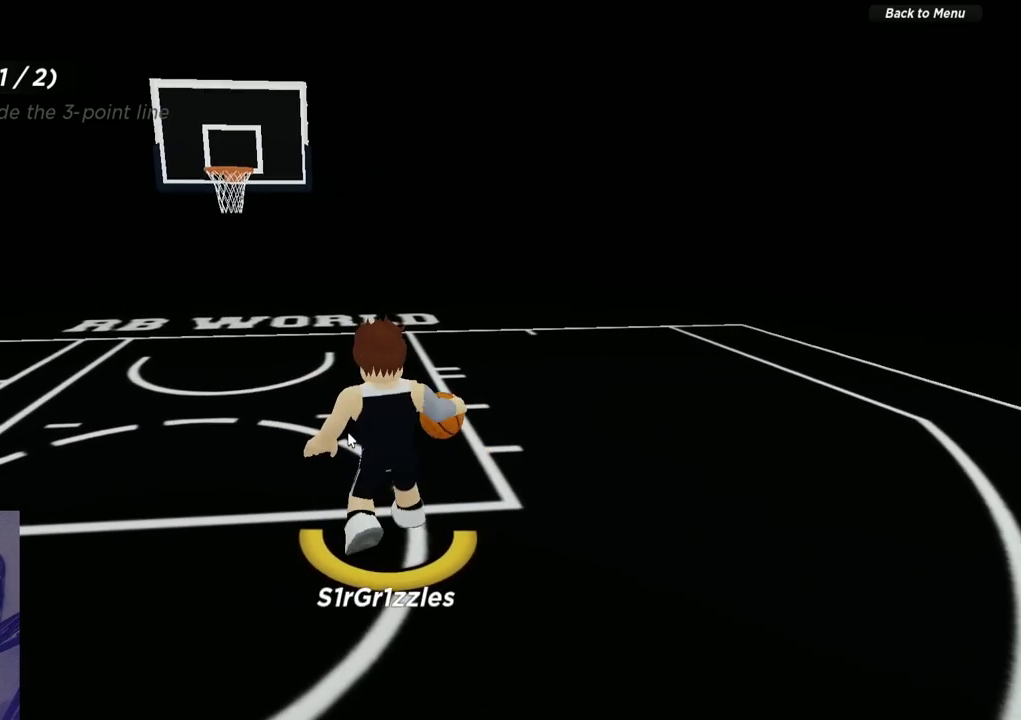
{"dt_ms": 300, "buttons": [], "left_stick": "center", "right_stick": "center", "events": []}
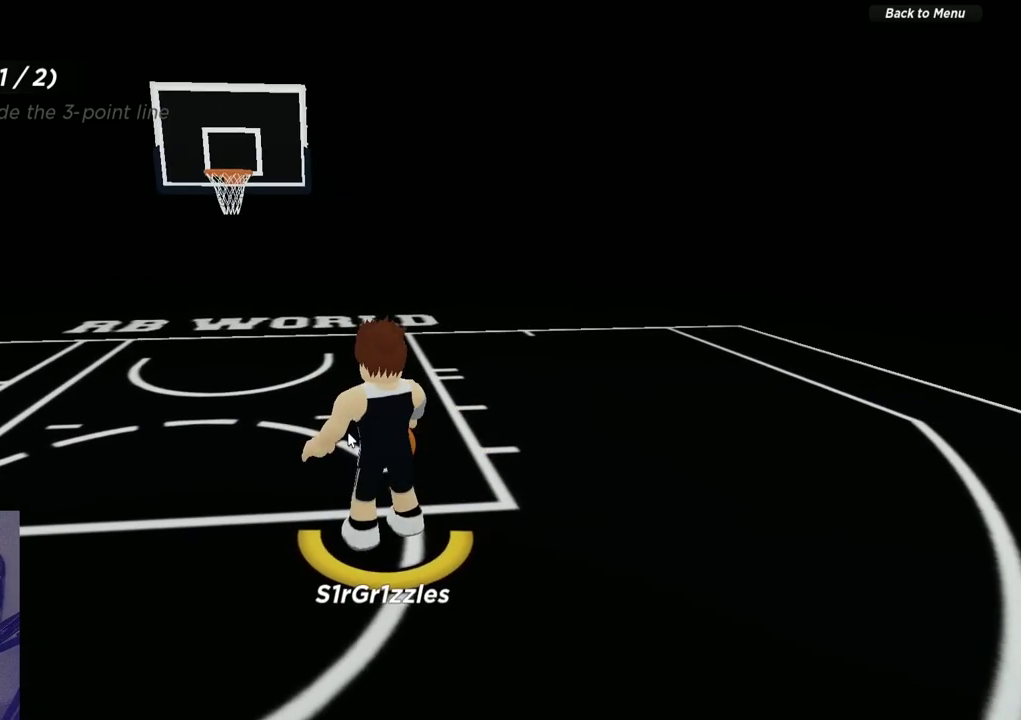
{"dt_ms": 700, "buttons": ["SELECT"], "left_stick": "center", "right_stick": "center", "events": [[633, "SELECT", "down"]]}
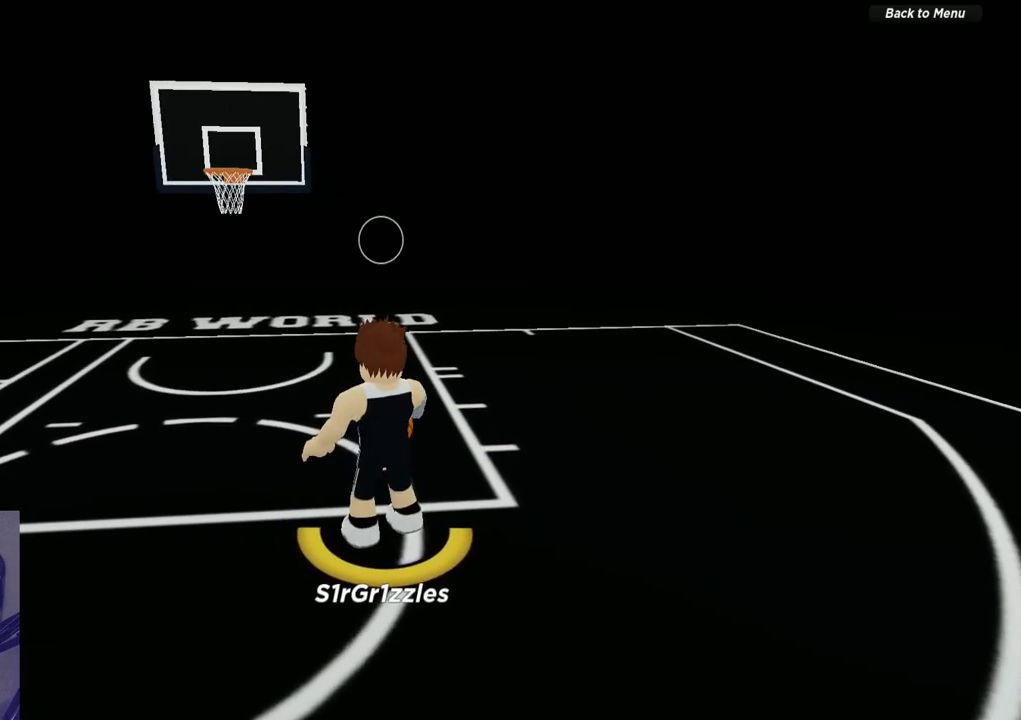
{"dt_ms": 300, "buttons": [], "left_stick": "center", "right_stick": "center", "events": [[33, "SELECT", "up"], [100, "SELECT", "down"], [233, "SELECT", "up"]]}
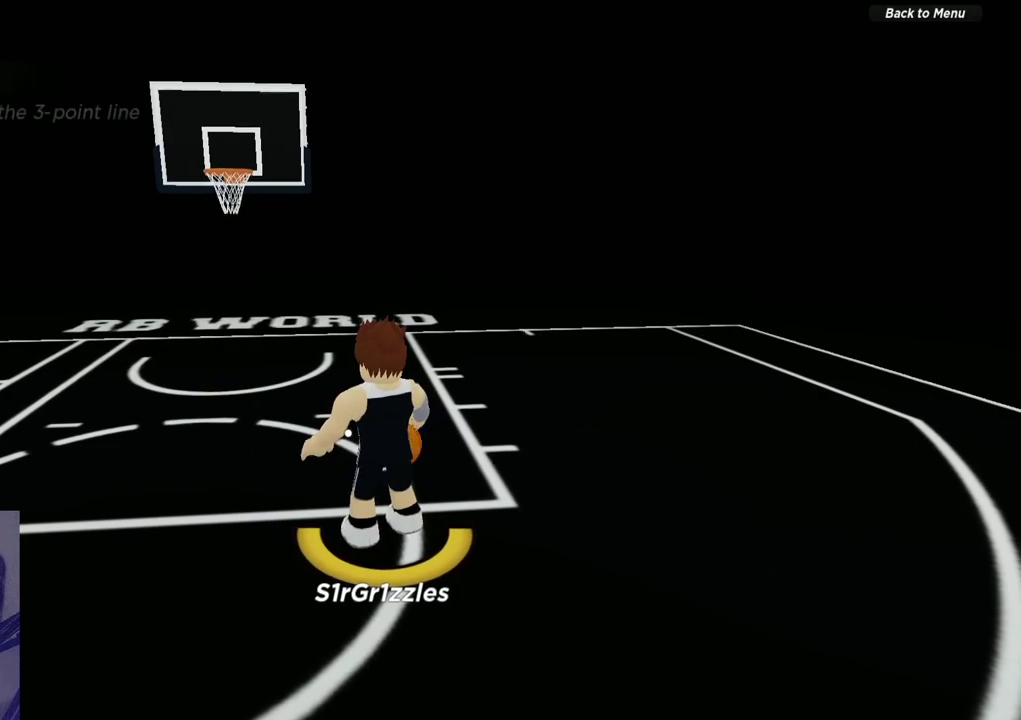
{"dt_ms": 400, "buttons": [], "left_stick": "down-left", "right_stick": "center", "events": [[117, "left_stick", "left"], [250, "left_stick", "down-left"]]}
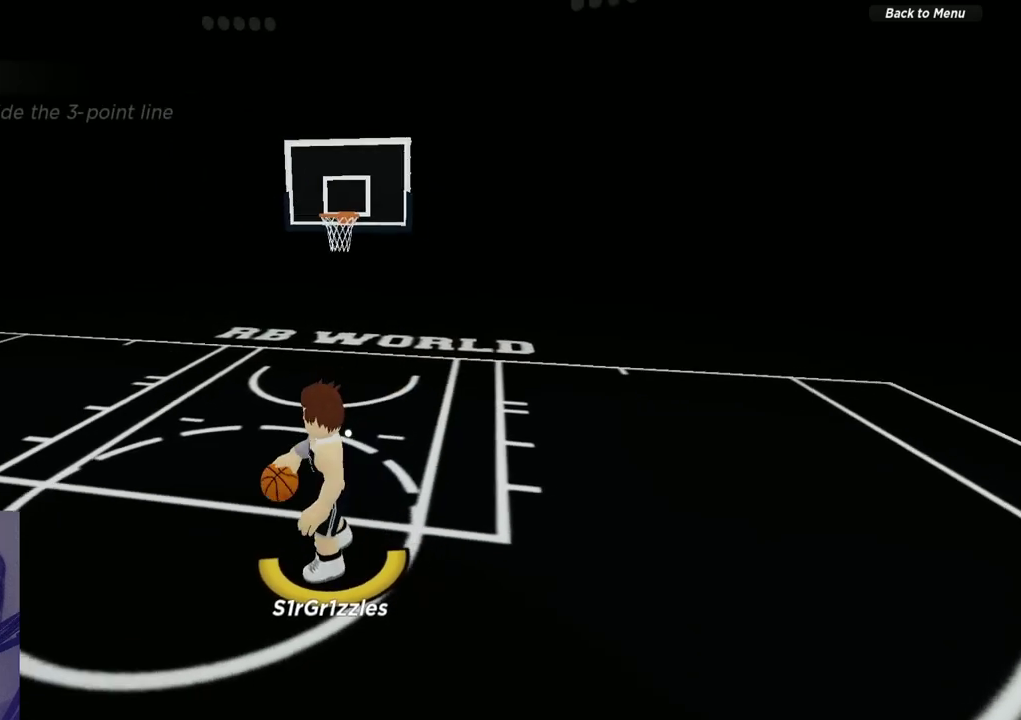
{"dt_ms": 600, "buttons": ["L2"], "left_stick": "up", "right_stick": "center", "events": [[200, "L2", "down"], [267, "left_stick", "left"], [450, "left_stick", "up-left"], [550, "left_stick", "up"]]}
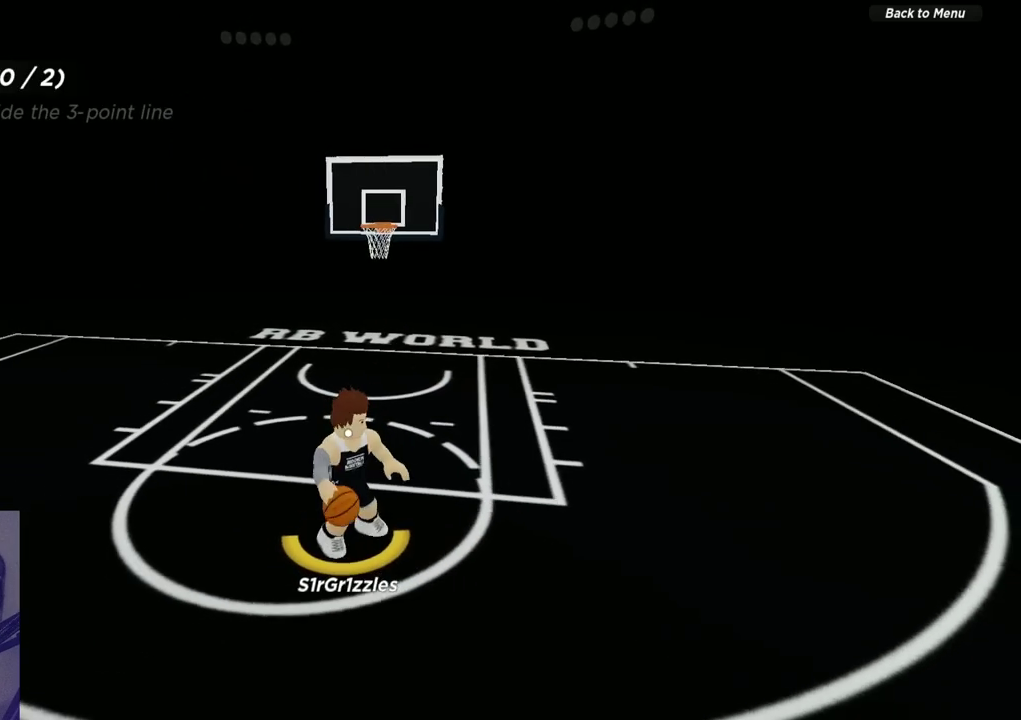
{"dt_ms": 700, "buttons": ["L2"], "left_stick": "left", "right_stick": "center", "events": [[150, "left_stick", "up-left"], [267, "left_stick", "left"]]}
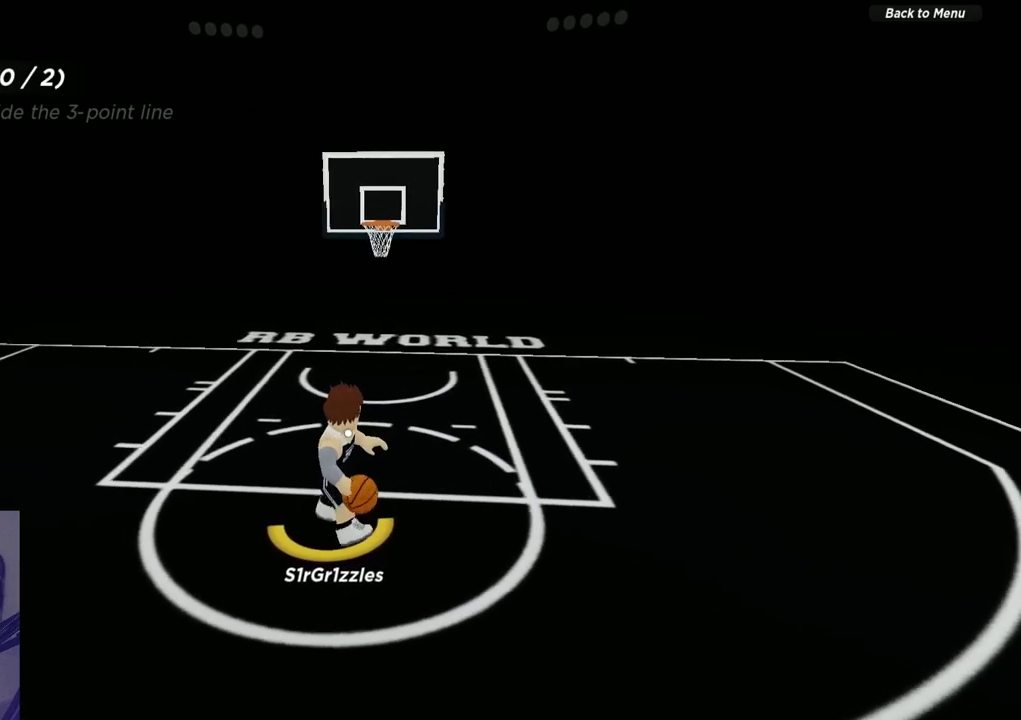
{"dt_ms": 300, "buttons": [], "left_stick": "up-left", "right_stick": "center", "events": [[117, "L2", "up"], [133, "left_stick", "up-left"]]}
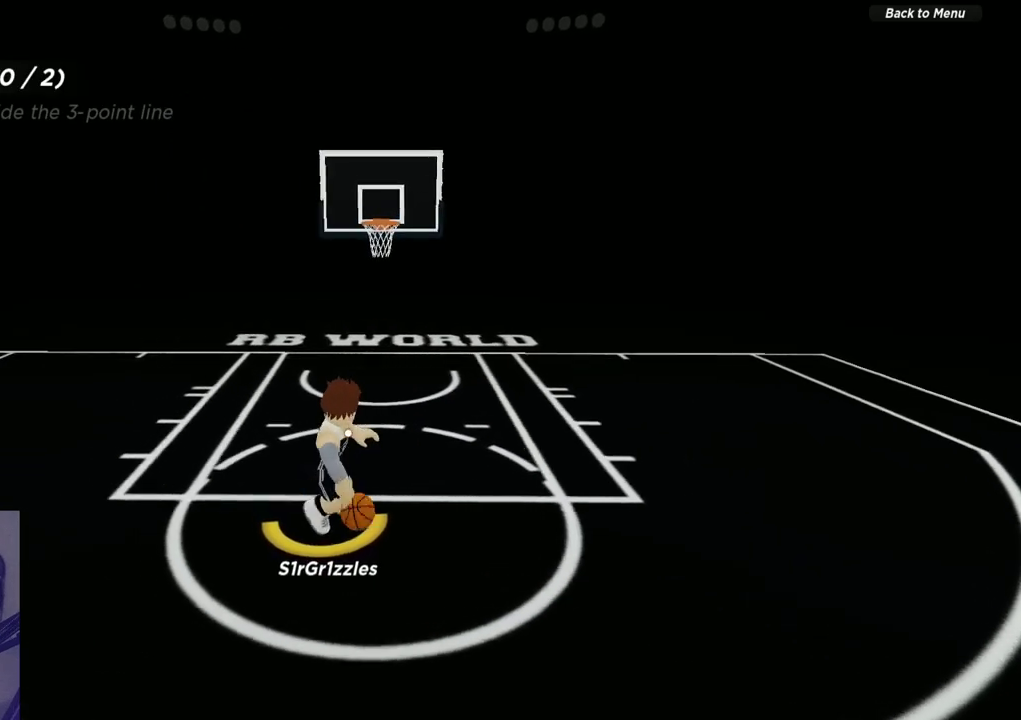
{"dt_ms": 300, "buttons": [], "left_stick": "up-left", "right_stick": "center", "events": []}
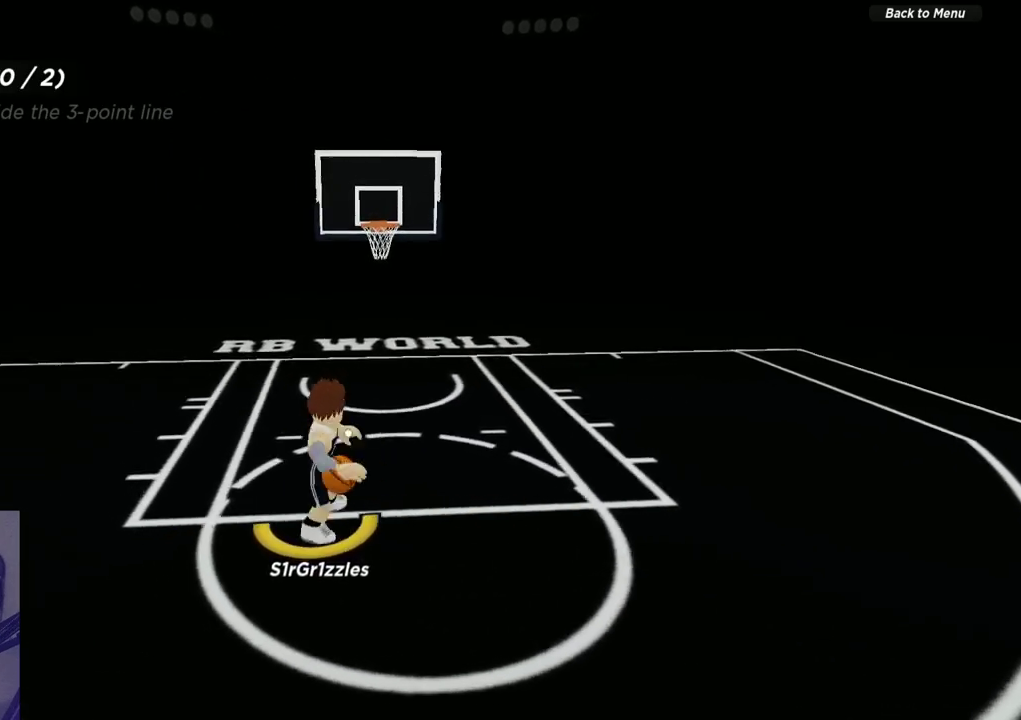
{"dt_ms": 600, "buttons": [], "left_stick": "center", "right_stick": "center", "events": [[367, "left_stick", "center"]]}
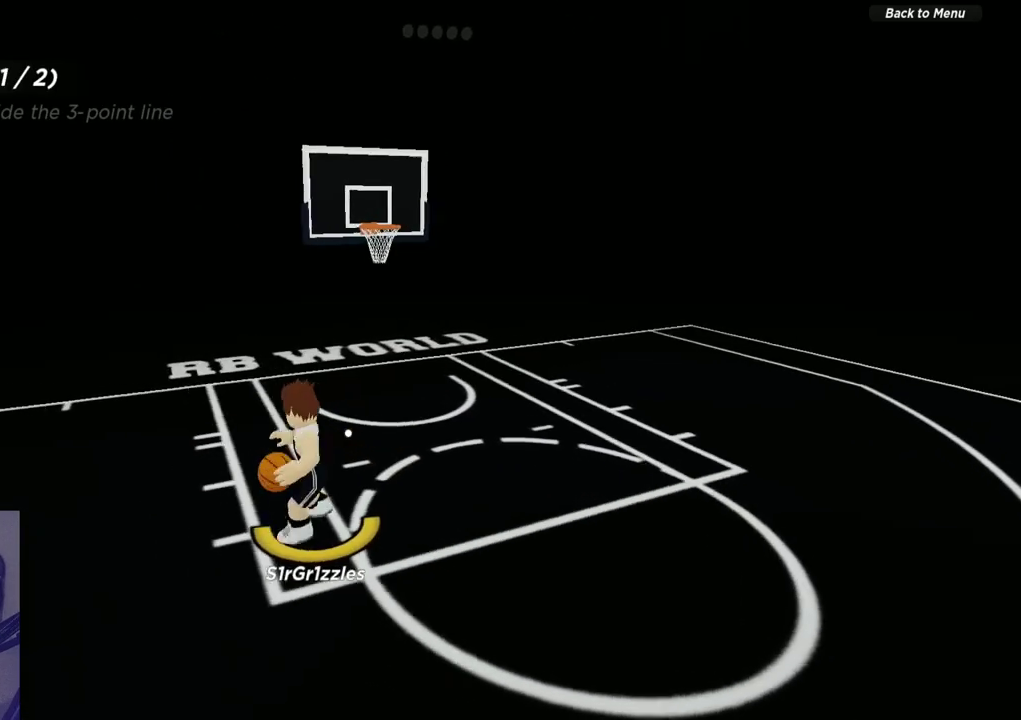
{"dt_ms": 600, "buttons": [], "left_stick": "down-right", "right_stick": "center", "events": [[17, "left_stick", "down-right"]]}
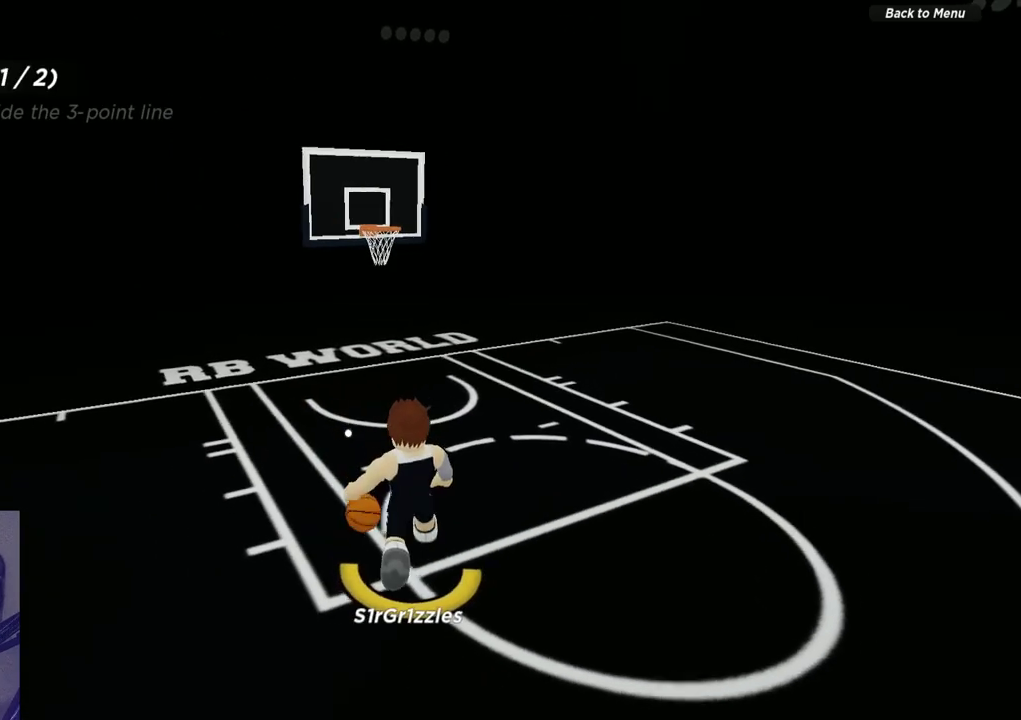
{"dt_ms": 600, "buttons": [], "left_stick": "down-right", "right_stick": "center", "events": []}
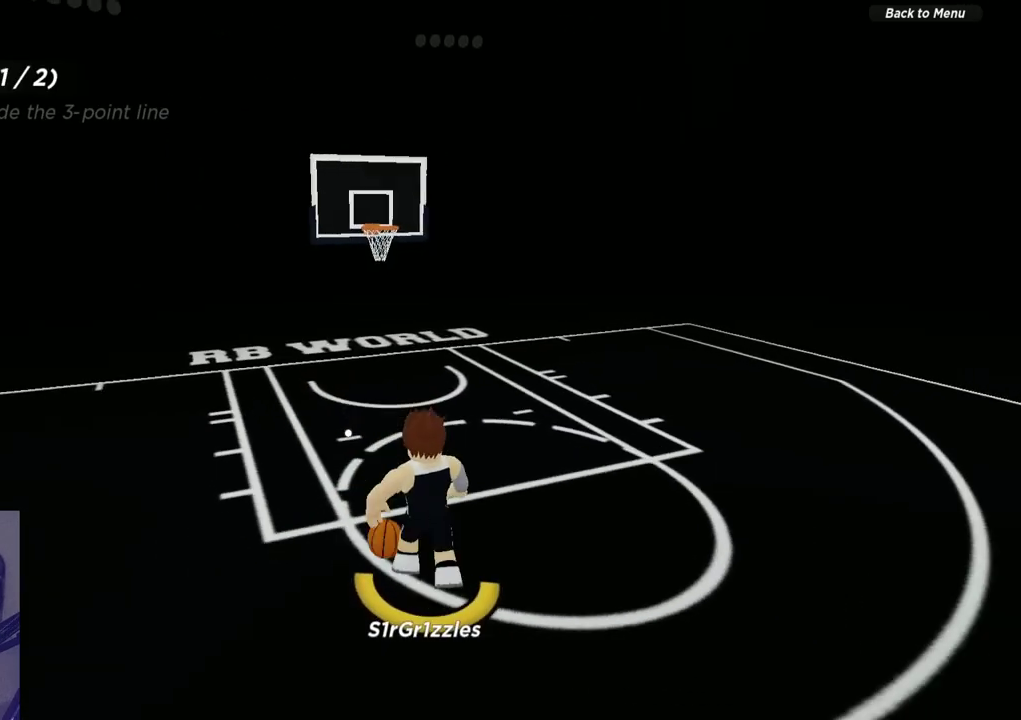
{"dt_ms": 600, "buttons": [], "left_stick": "center", "right_stick": "center", "events": [[100, "left_stick", "down"], [150, "left_stick", "center"]]}
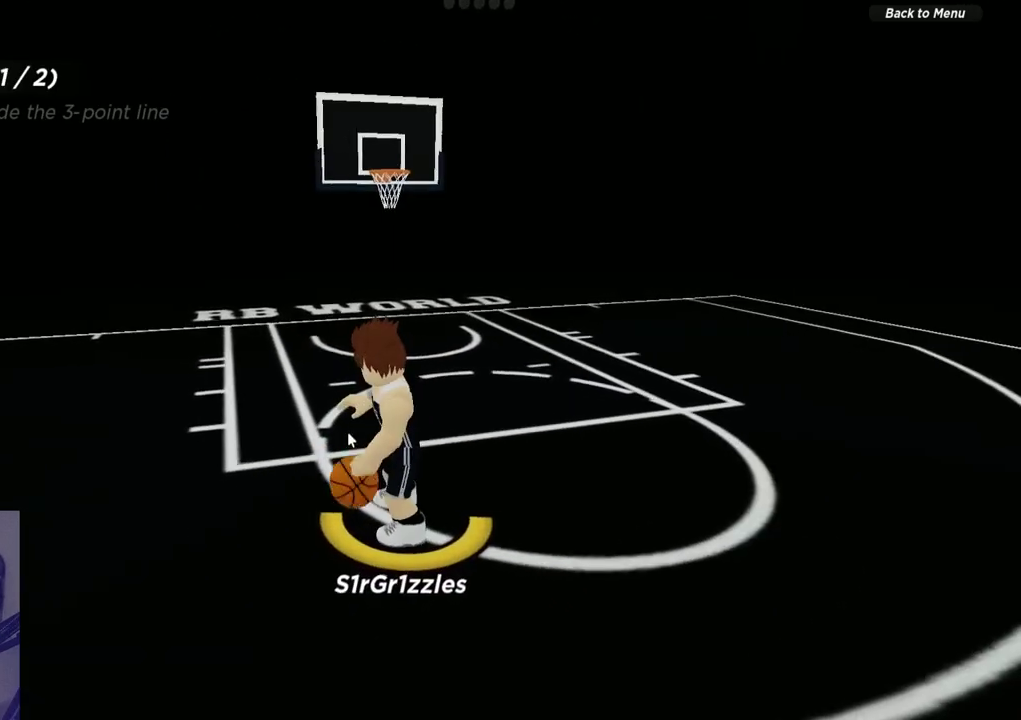
{"dt_ms": 300, "buttons": [], "left_stick": "center", "right_stick": "center", "events": []}
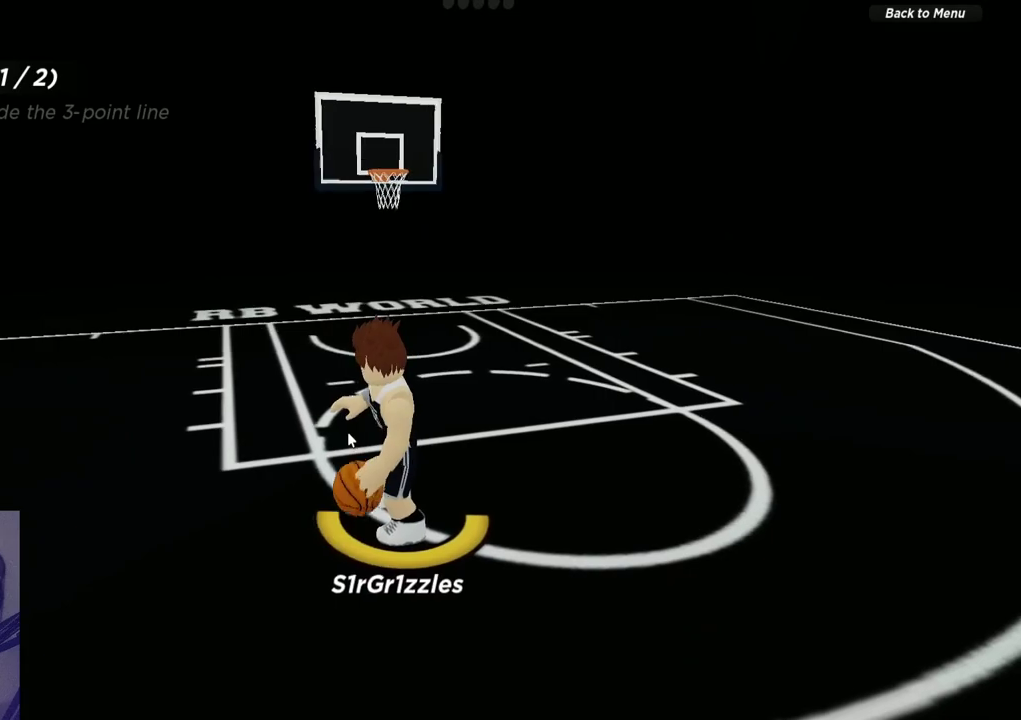
{"dt_ms": 600, "buttons": [], "left_stick": "center", "right_stick": "center", "events": []}
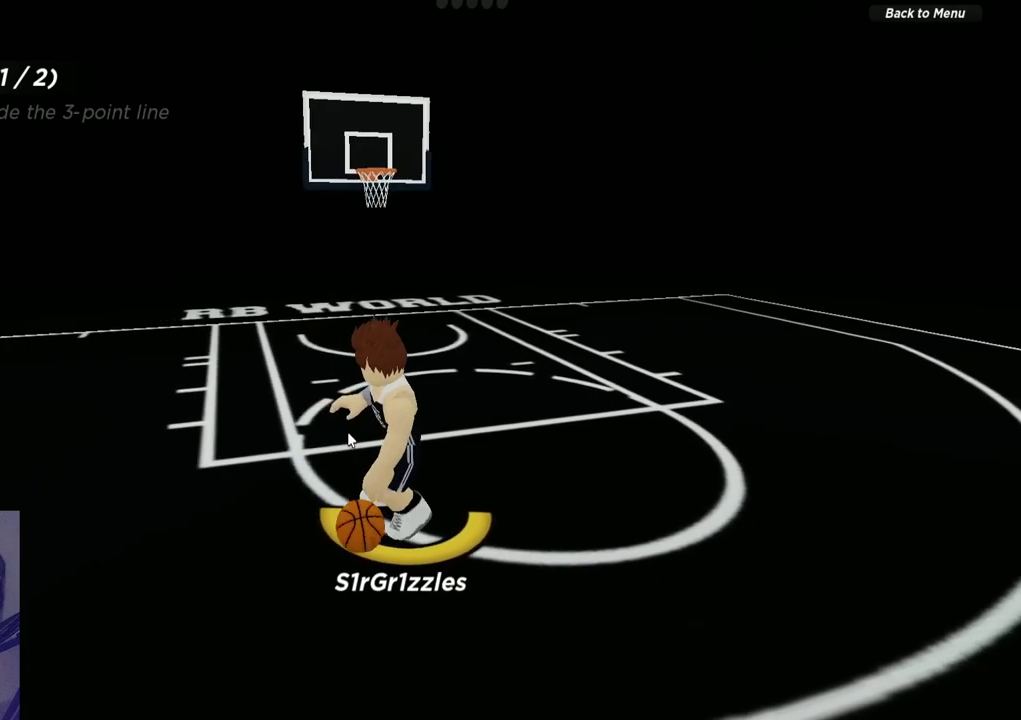
{"dt_ms": 600, "buttons": [], "left_stick": "center", "right_stick": "center", "events": []}
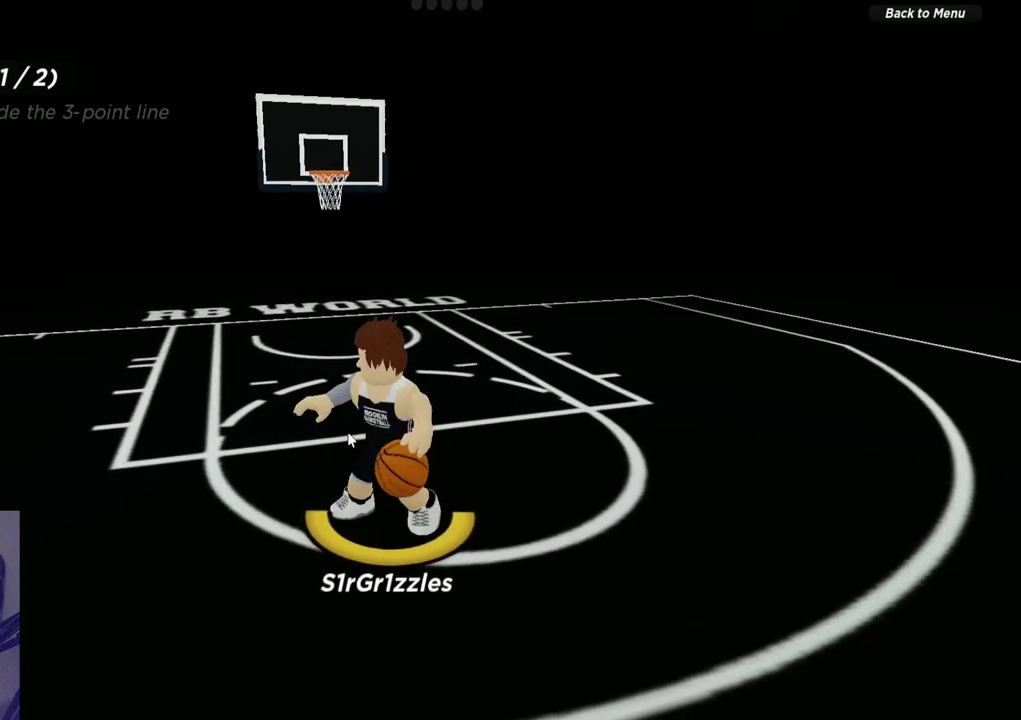
{"dt_ms": 300, "buttons": [], "left_stick": "center", "right_stick": "center", "events": []}
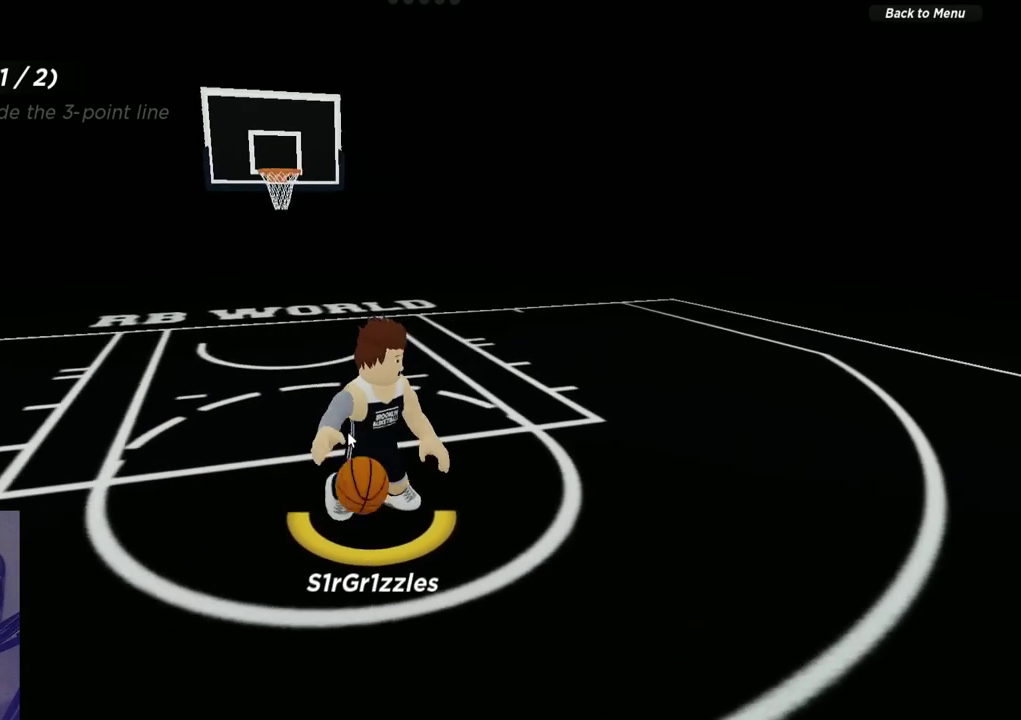
{"dt_ms": 300, "buttons": [], "left_stick": "center", "right_stick": "center", "events": []}
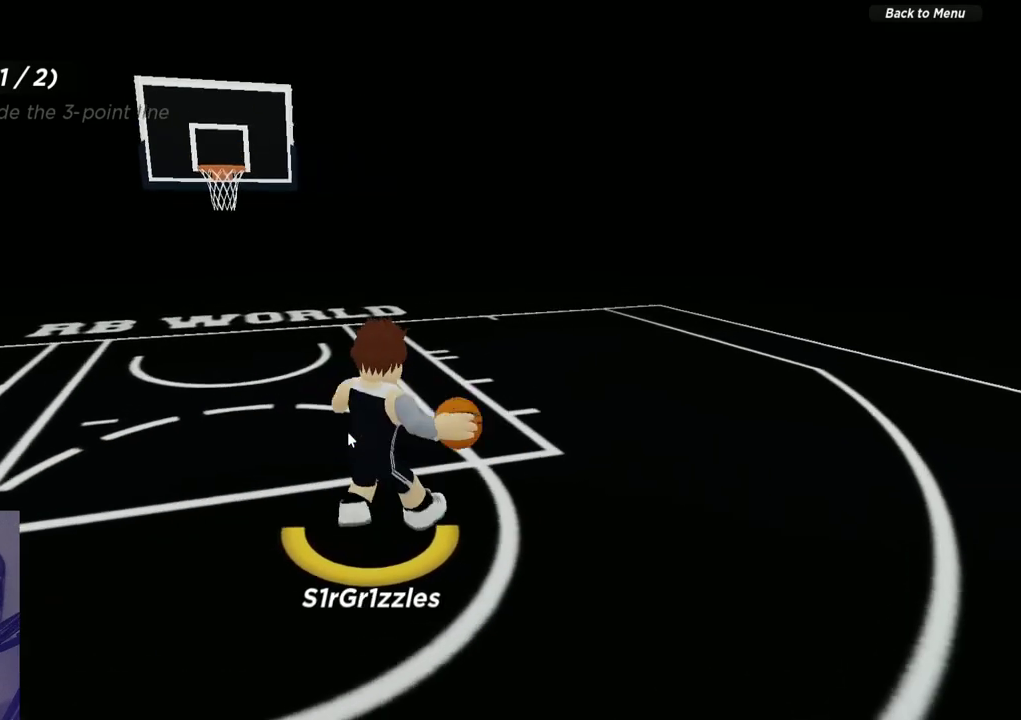
{"dt_ms": 700, "buttons": [], "left_stick": "center", "right_stick": "center", "events": [[567, "right_stick", "left"], [683, "right_stick", "center"]]}
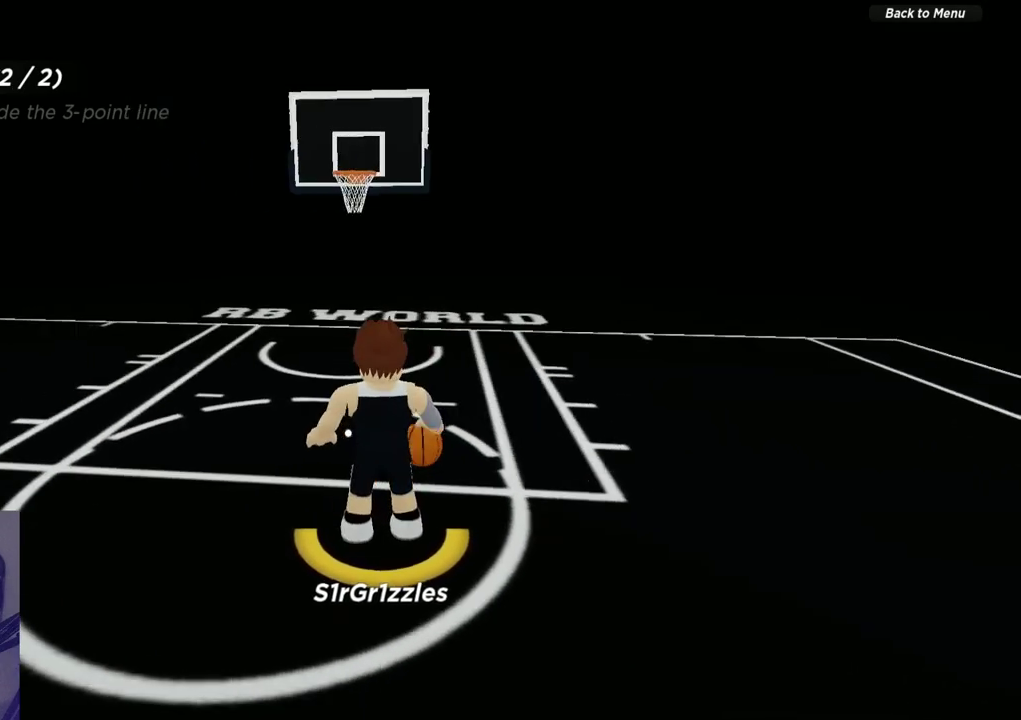
{"dt_ms": 500, "buttons": [], "left_stick": "center", "right_stick": "center", "events": []}
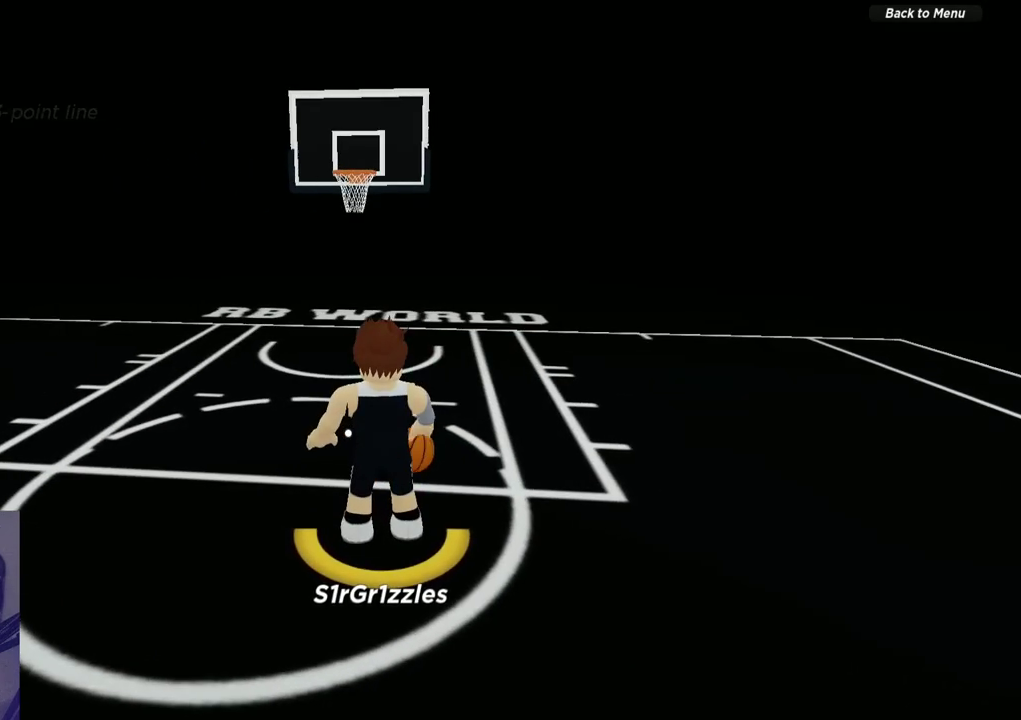
{"dt_ms": 500, "buttons": [], "left_stick": "center", "right_stick": "center", "events": []}
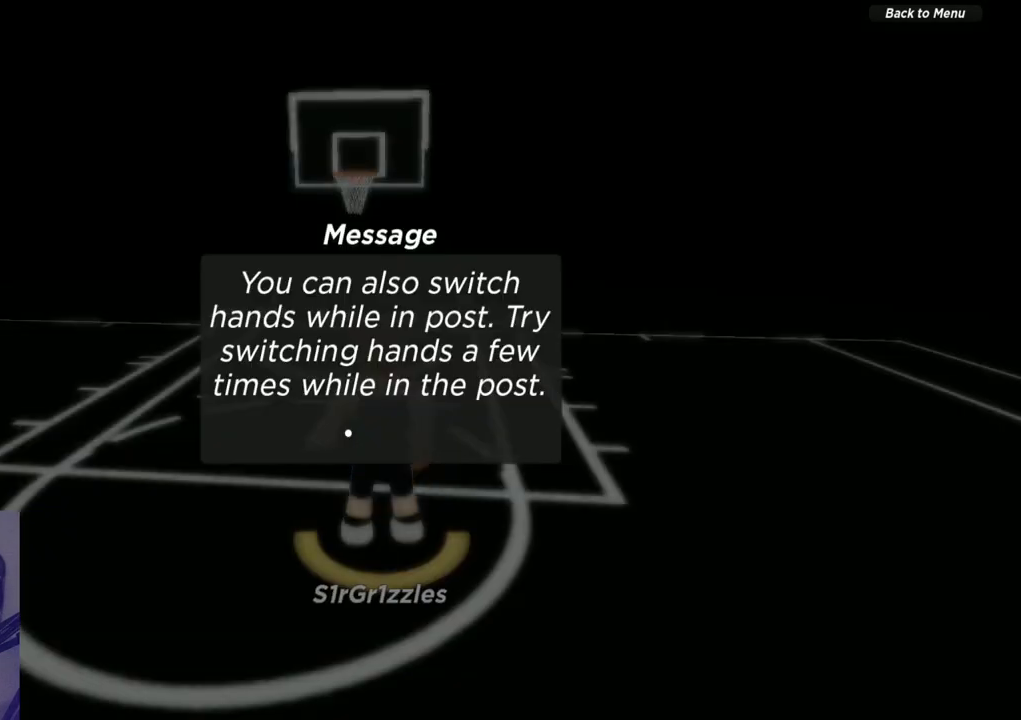
{"dt_ms": 500, "buttons": [], "left_stick": "center", "right_stick": "center", "events": []}
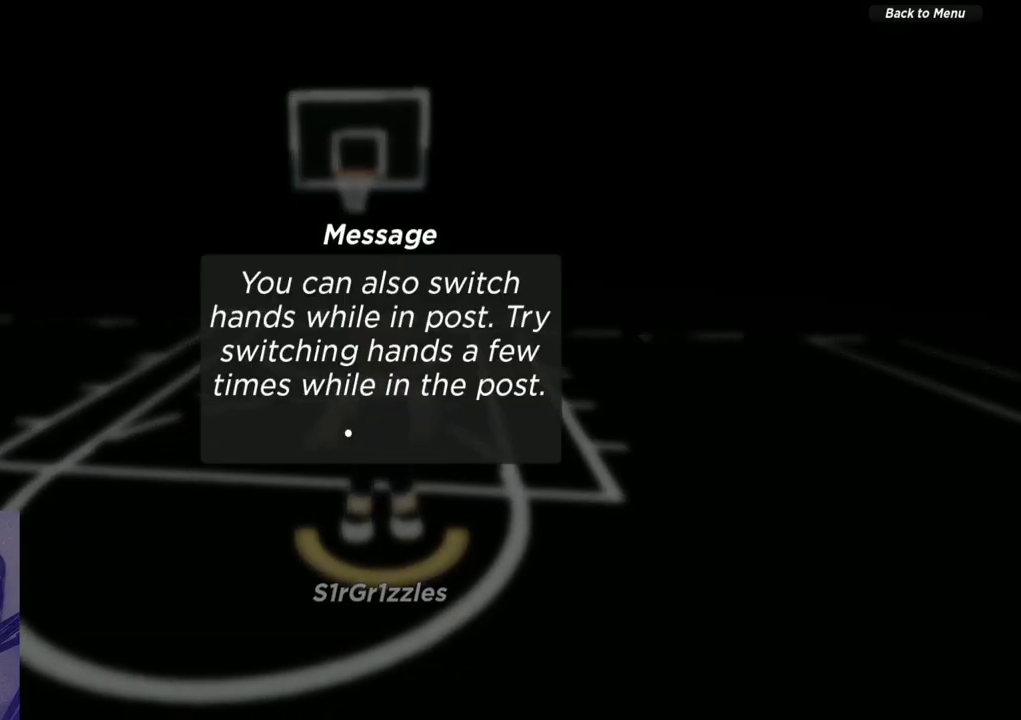
{"dt_ms": 500, "buttons": ["SELECT"], "left_stick": "center", "right_stick": "center", "events": [[483, "SELECT", "down"]]}
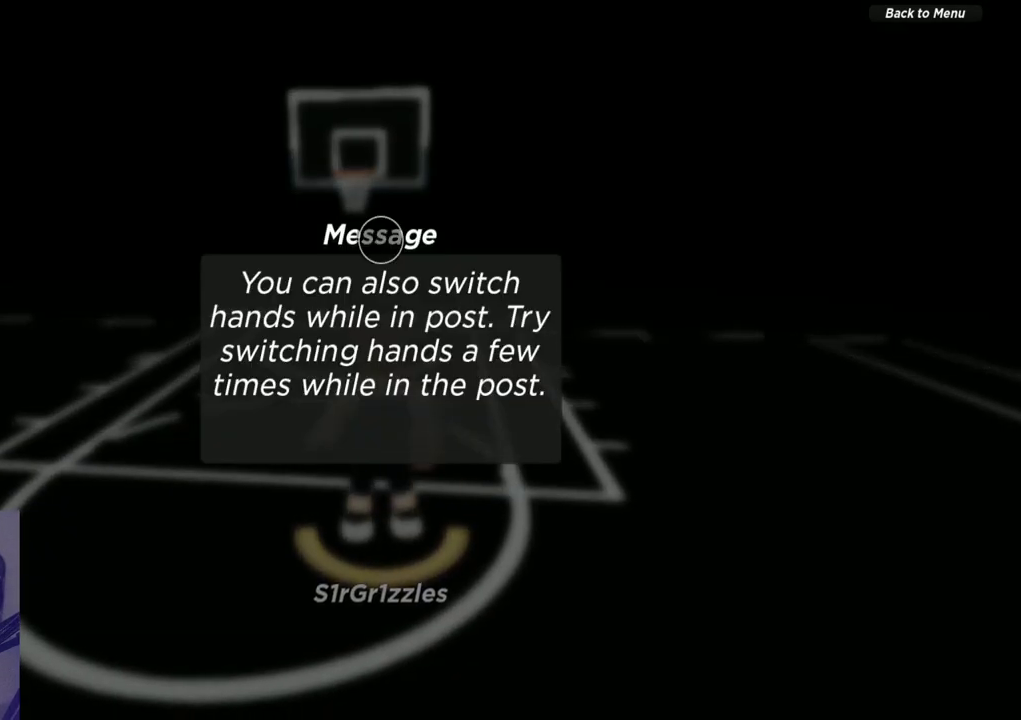
{"dt_ms": 500, "buttons": [], "left_stick": "center", "right_stick": "center", "events": [[133, "SELECT", "up"]]}
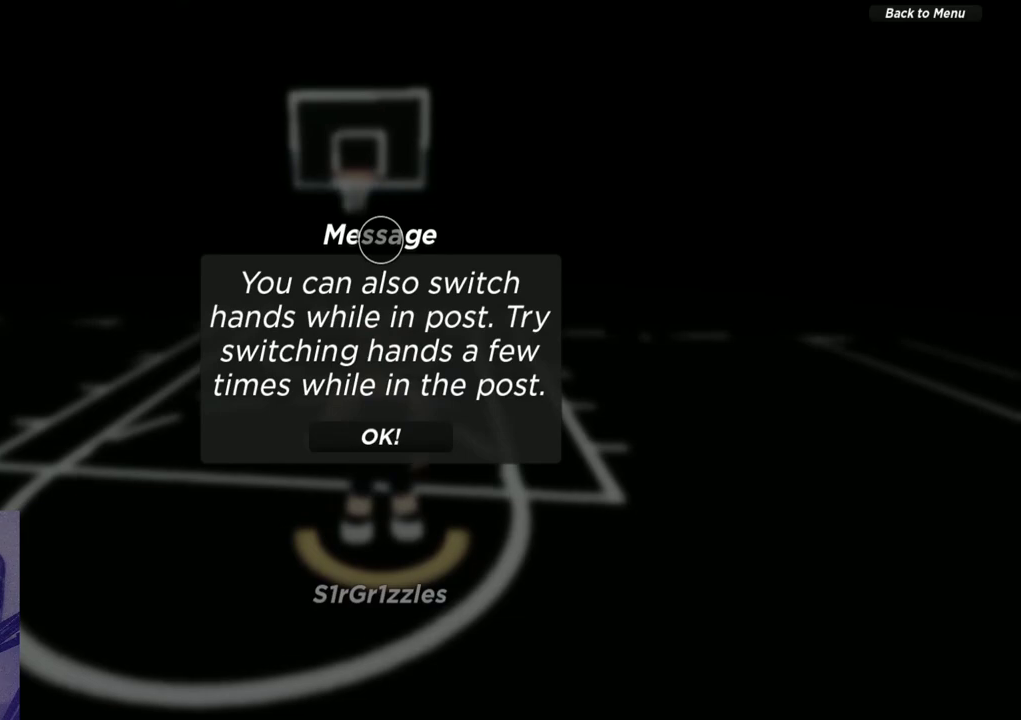
{"dt_ms": 500, "buttons": ["A"], "left_stick": "center", "right_stick": "center", "events": [[100, "left_stick", "down"], [383, "left_stick", "center"], [433, "A", "down"]]}
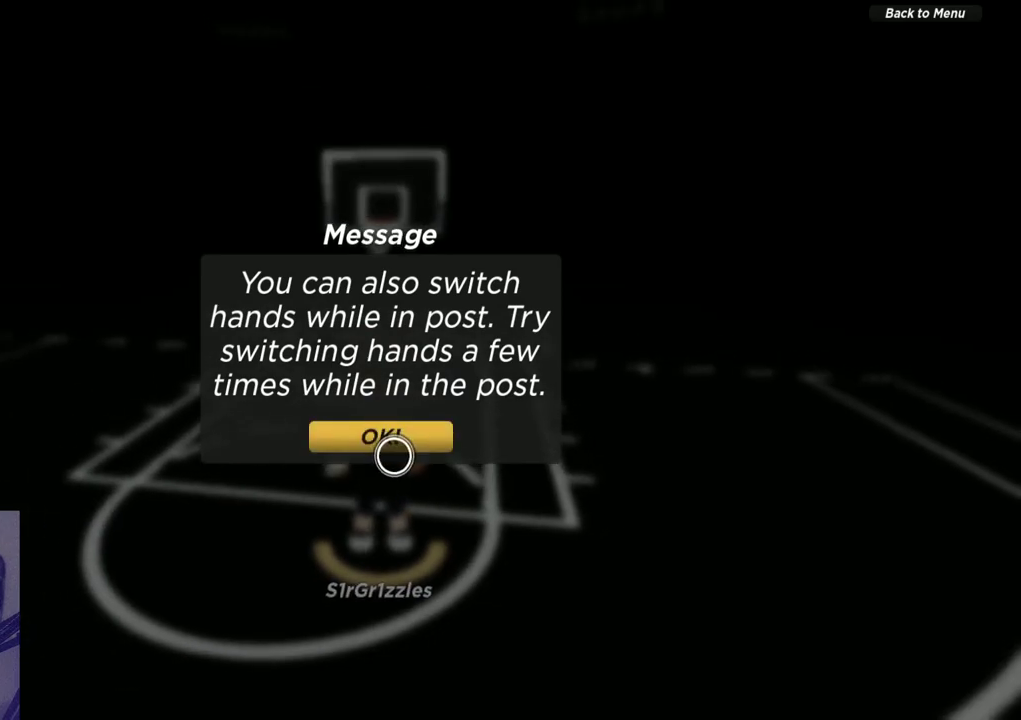
{"dt_ms": 500, "buttons": [], "left_stick": "center", "right_stick": "center", "events": [[67, "A", "up"]]}
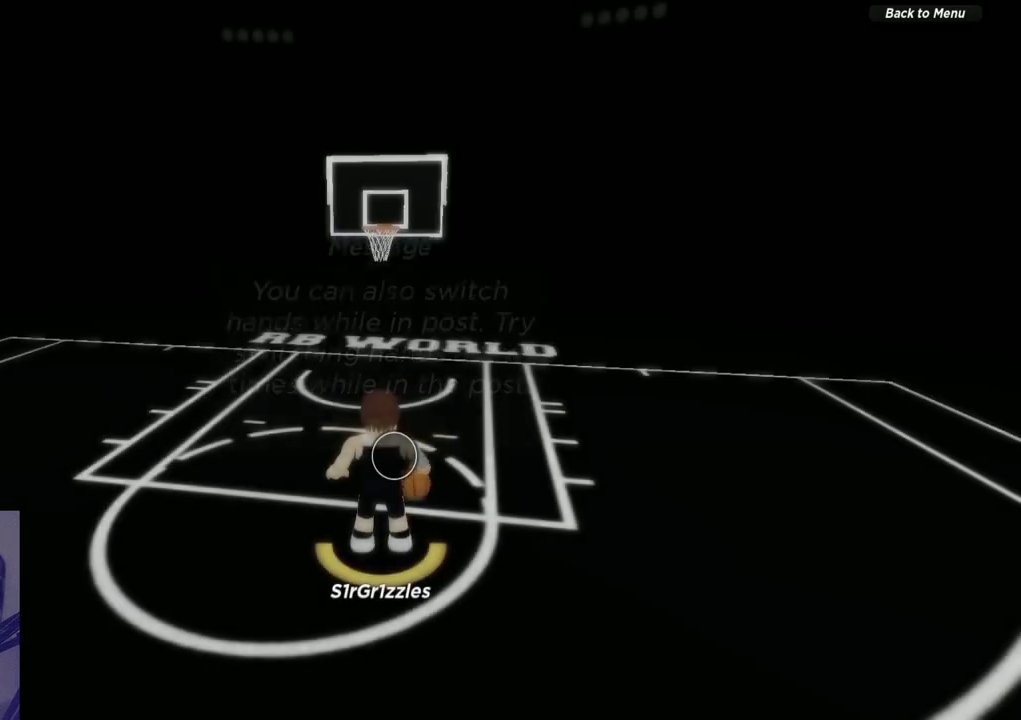
{"dt_ms": 500, "buttons": [], "left_stick": "center", "right_stick": "center", "events": [[117, "left_stick", "left"], [200, "left_stick", "center"], [367, "SELECT", "down"], [500, "SELECT", "up"]]}
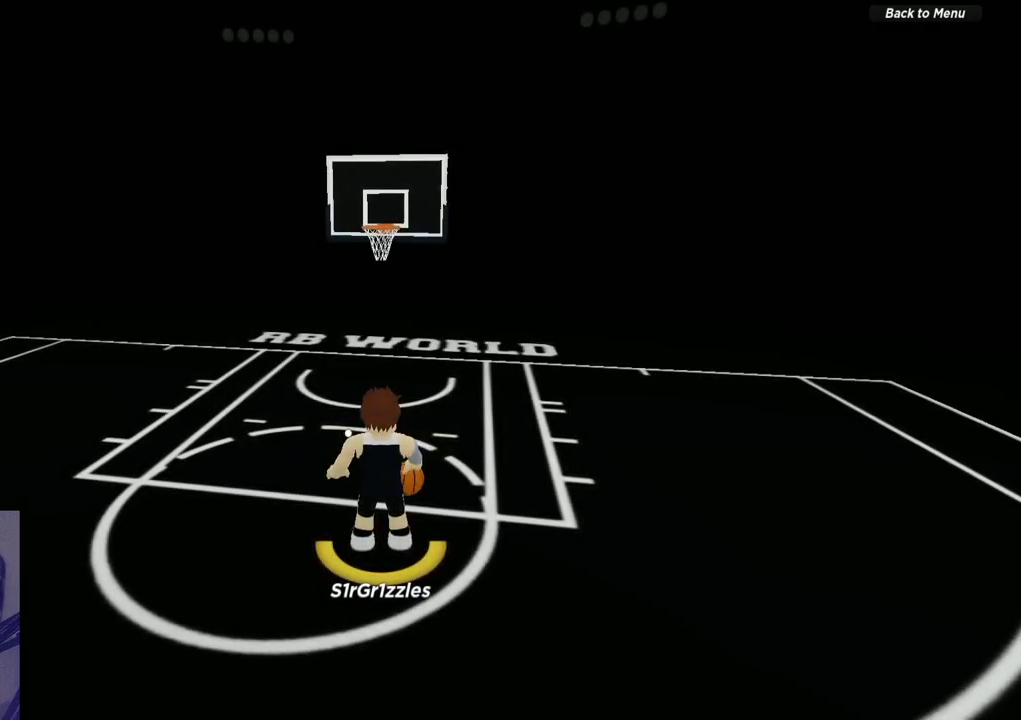
{"dt_ms": 700, "buttons": [], "left_stick": "left", "right_stick": "center", "events": [[200, "left_stick", "left"], [433, "left_stick", "center"], [517, "left_stick", "left"]]}
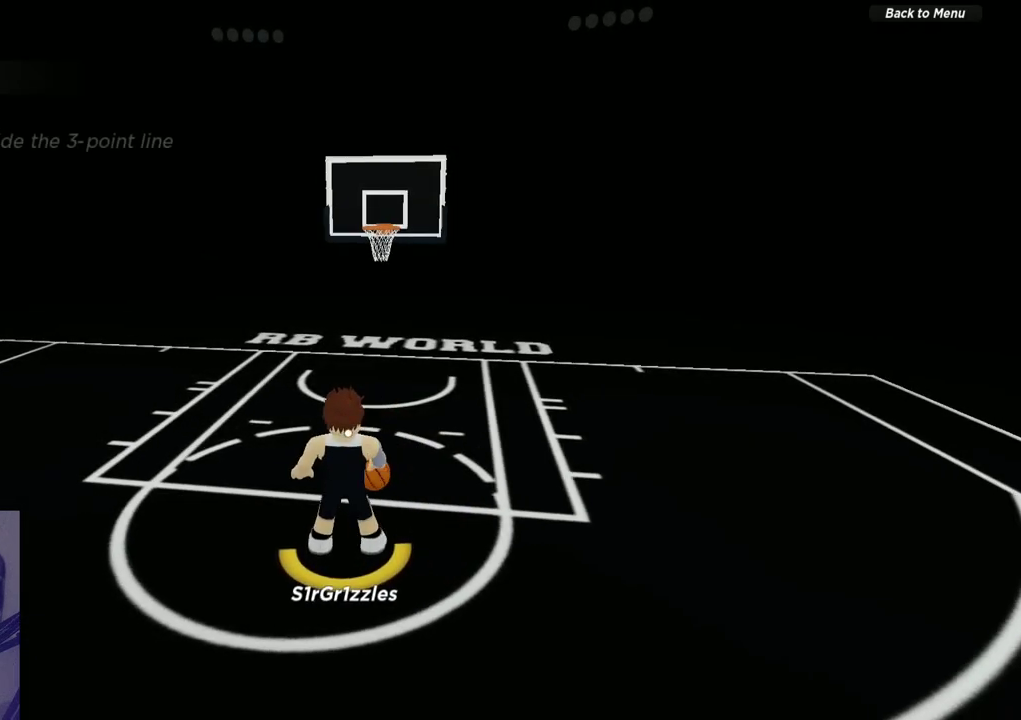
{"dt_ms": 300, "buttons": ["L2"], "left_stick": "left", "right_stick": "center", "events": [[17, "L2", "down"]]}